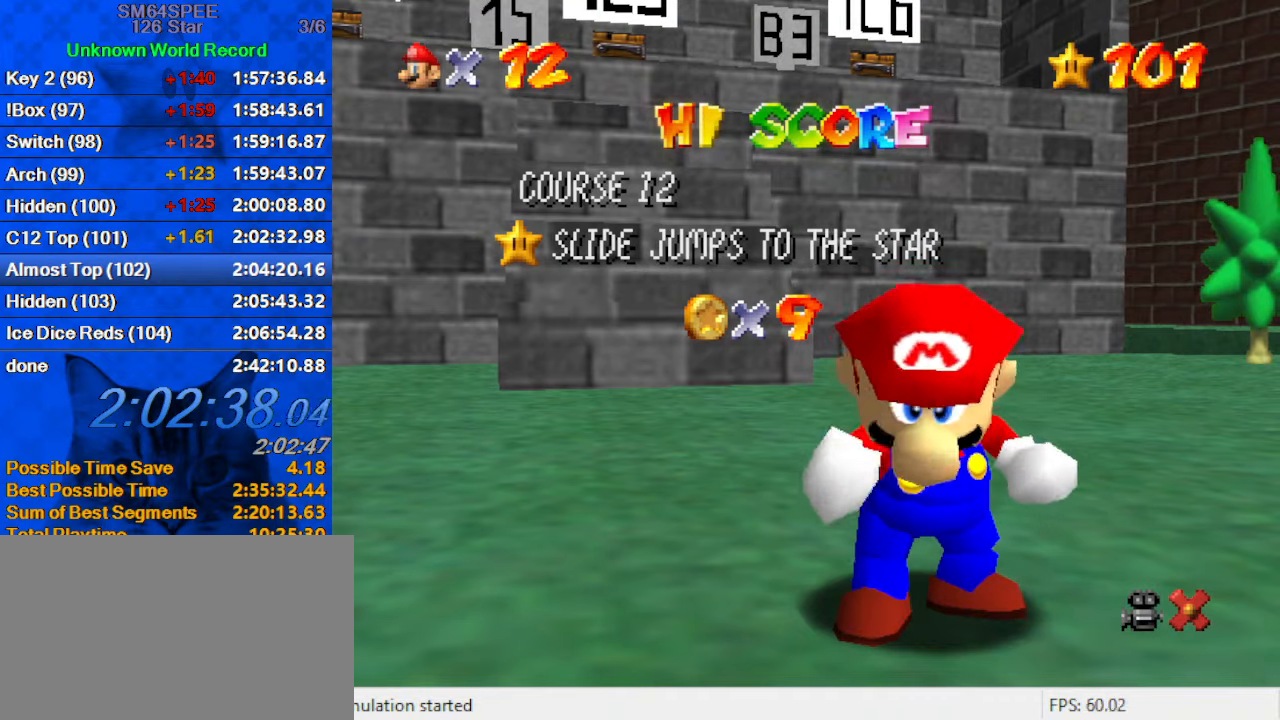
Gameplay with keyboard; each line is a JSON object with the keys held at the frame after it. "events" lists presses ("down") and releases ("up") of "a", "c", "ctrl", "d", "down", "left", "return", "right", "s", "shift", "up", "w", "x" and "y" between this image and that frame as [ms after this image, input, new state], when the widget could be followed in between. No other keys are recorded. Mouse input is not recorded.
{"keys": [], "events": [[400, "shift", "down"], [466, "shift", "up"]]}
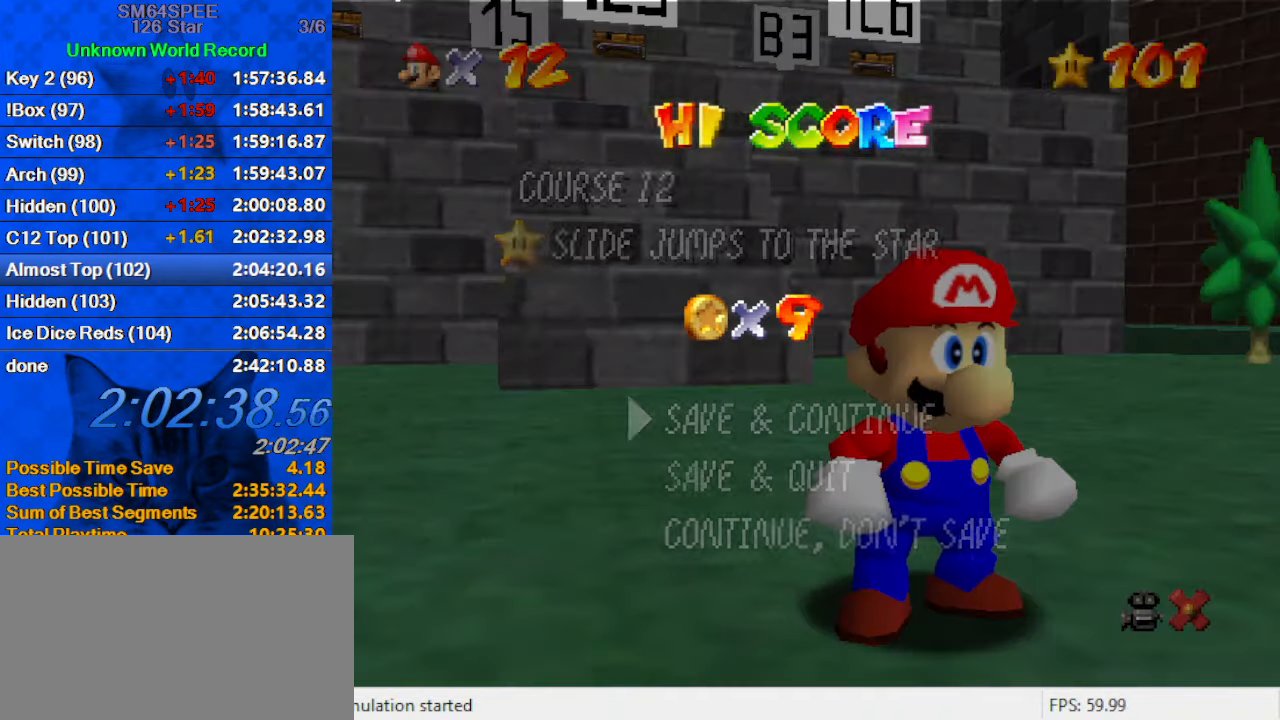
{"keys": ["right", "shift"], "events": [[33, "shift", "down"], [266, "shift", "up"], [366, "shift", "down"], [433, "right", "down"]]}
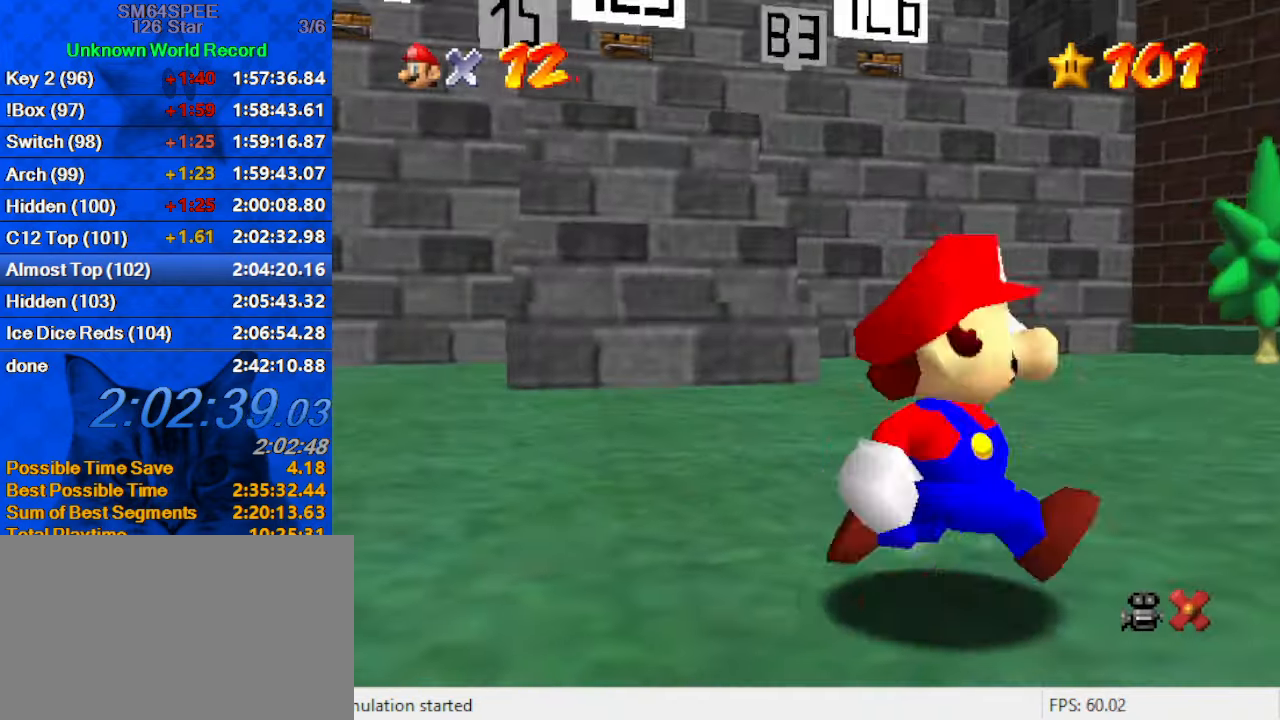
{"keys": ["a", "right", "up"], "events": [[33, "shift", "up"], [100, "a", "down"], [100, "up", "down"], [166, "a", "up"], [266, "a", "down"], [400, "a", "up"], [500, "a", "down"]]}
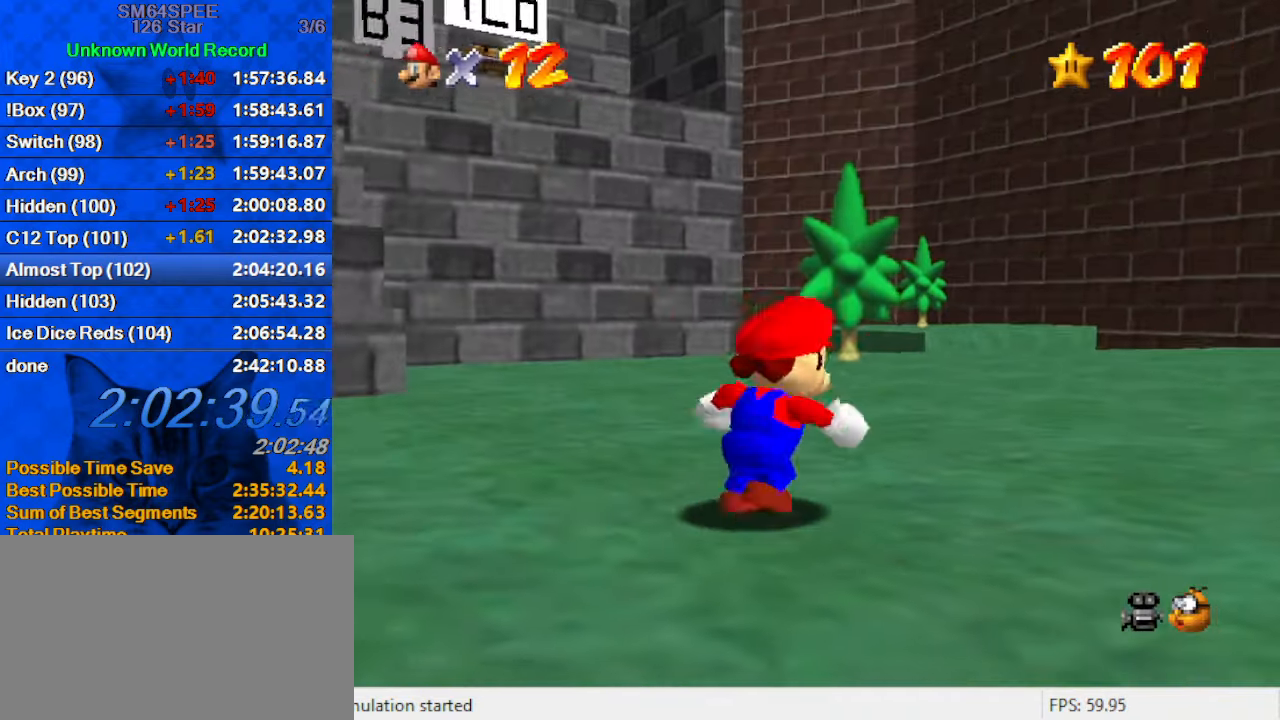
{"keys": ["up"], "events": [[100, "a", "up"], [200, "a", "down"], [233, "right", "up"], [333, "a", "up"]]}
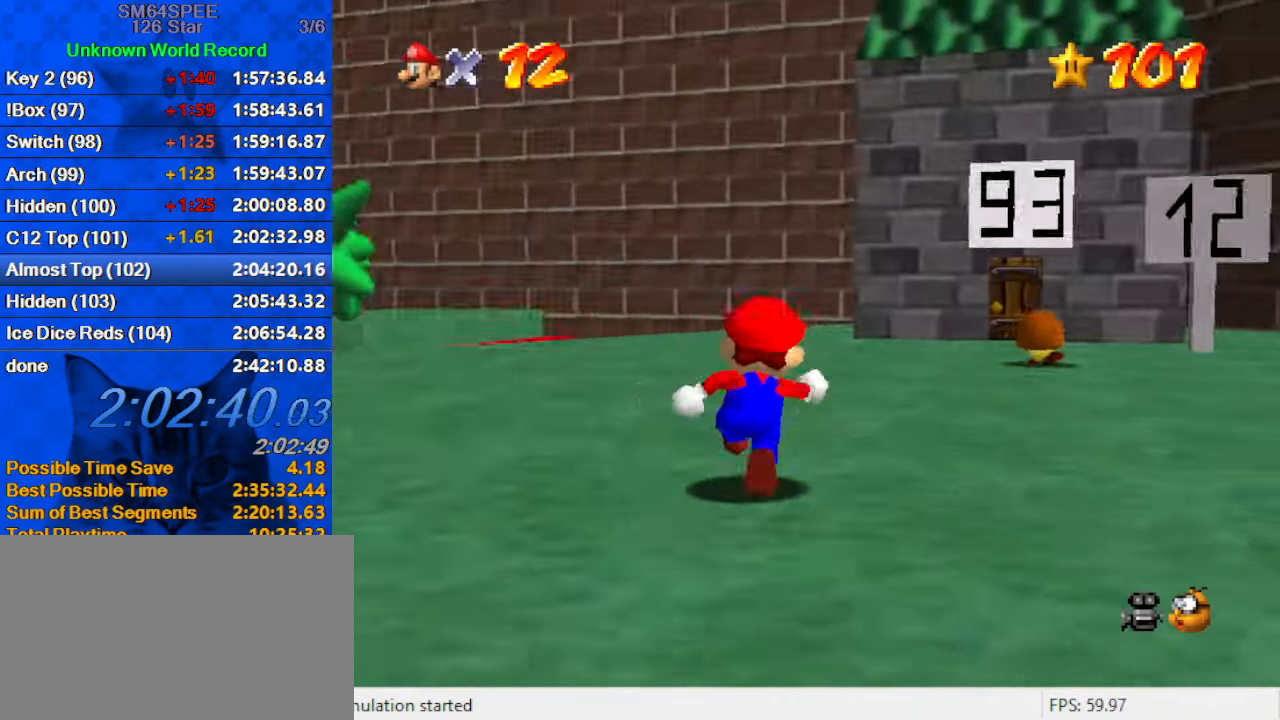
{"keys": ["left", "up"], "events": [[200, "shift", "down"], [333, "left", "down"], [400, "shift", "up"]]}
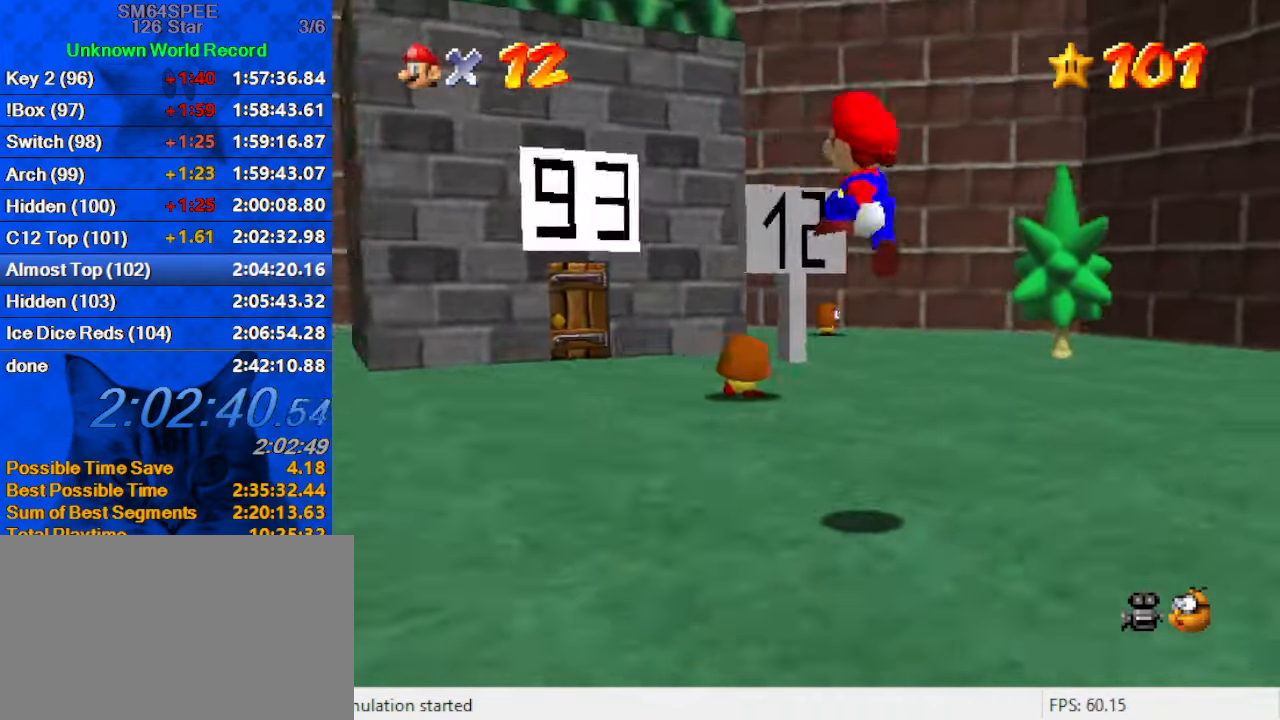
{"keys": ["ctrl", "left", "shift"], "events": [[166, "ctrl", "down"], [366, "ctrl", "up"], [400, "ctrl", "down"], [400, "shift", "down"], [433, "up", "up"]]}
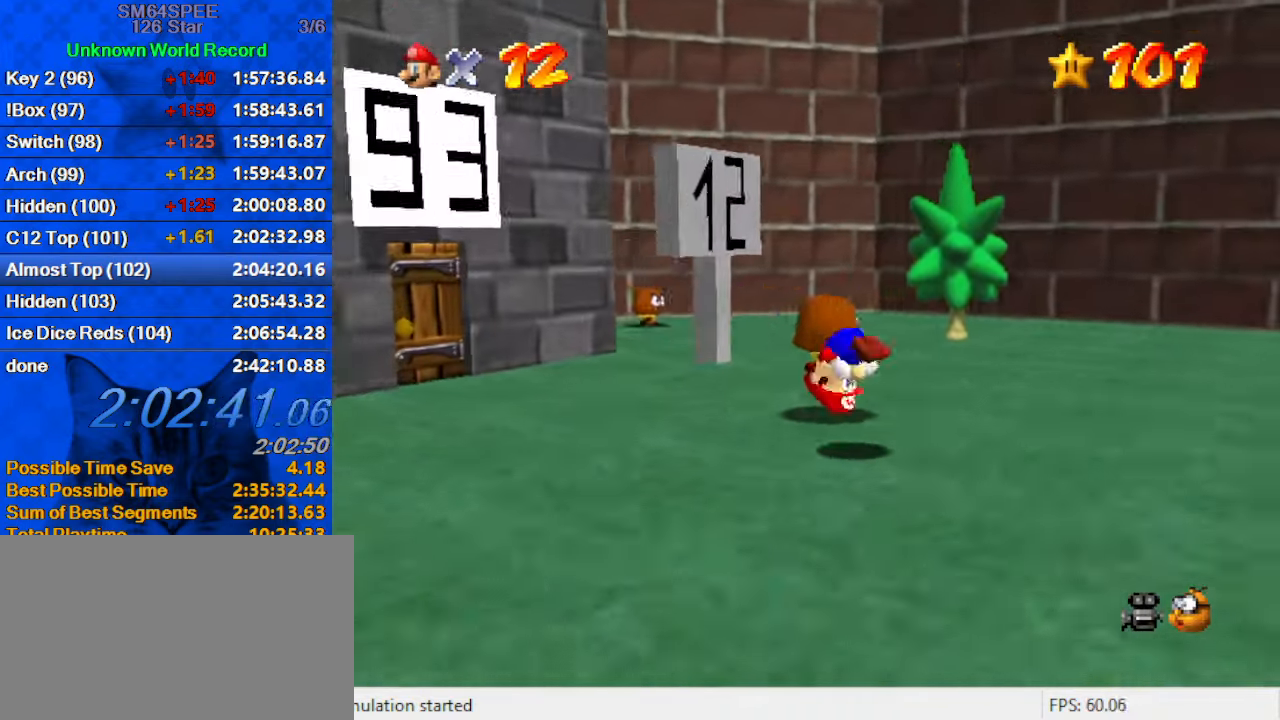
{"keys": ["left", "up"], "events": [[33, "ctrl", "up"], [33, "shift", "up"], [133, "d", "down"], [266, "d", "up"], [266, "up", "down"]]}
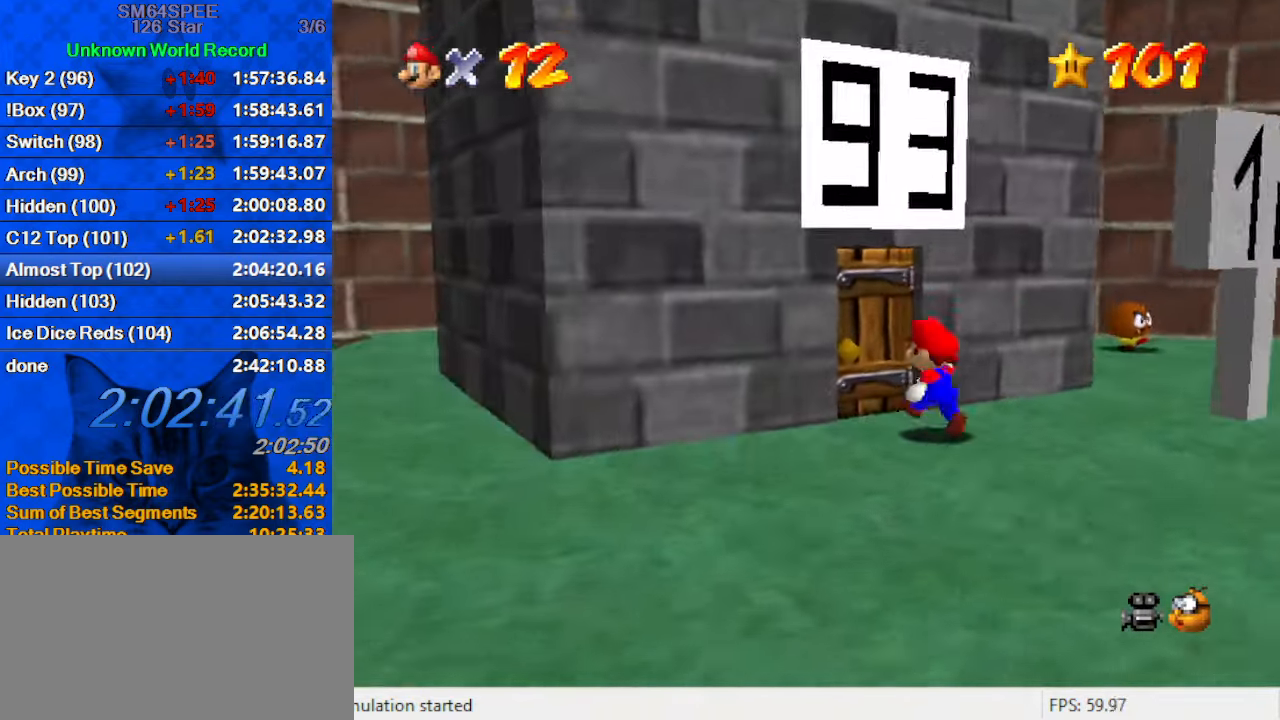
{"keys": [], "events": [[100, "left", "up"], [233, "left", "down"], [300, "left", "up"], [333, "up", "up"]]}
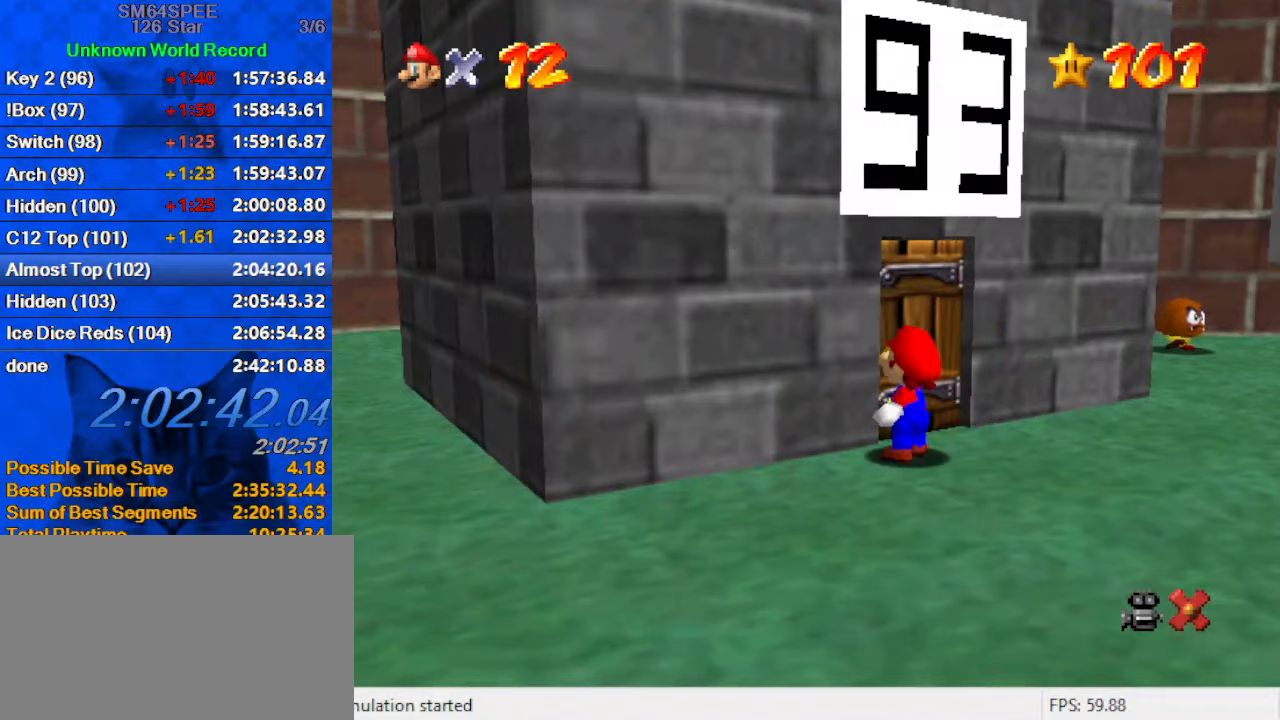
{"keys": [], "events": []}
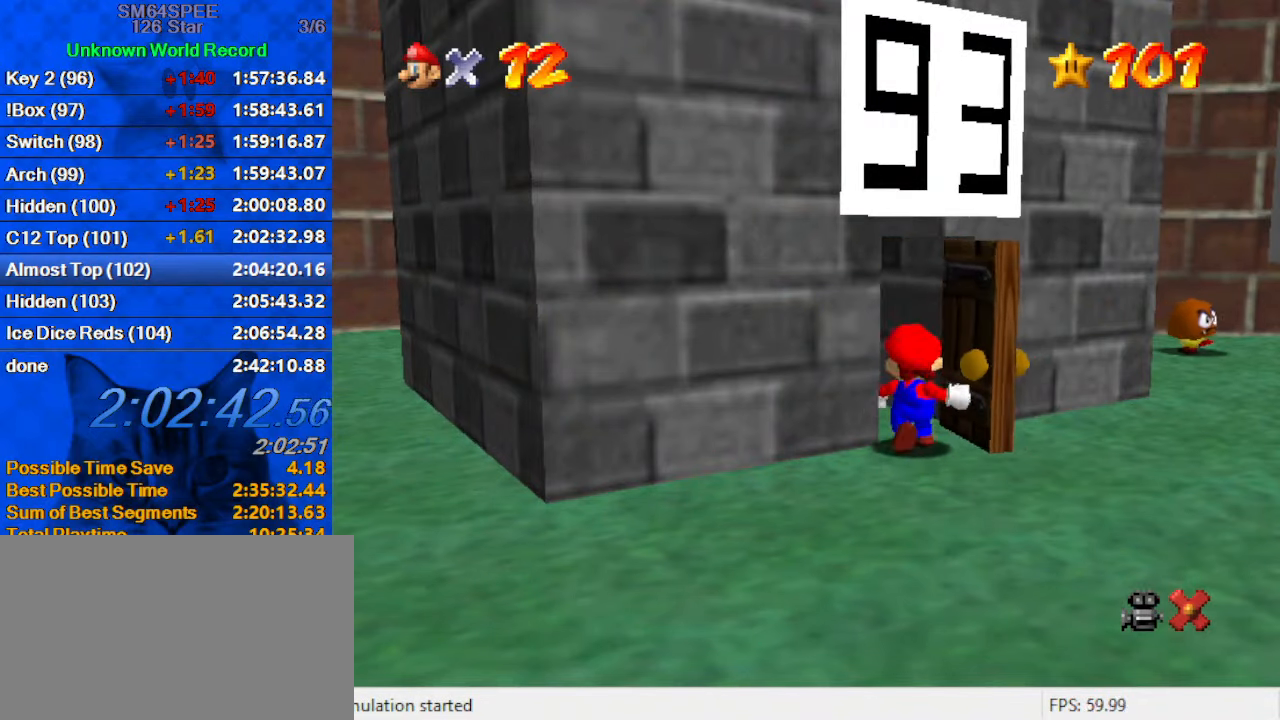
{"keys": [], "events": []}
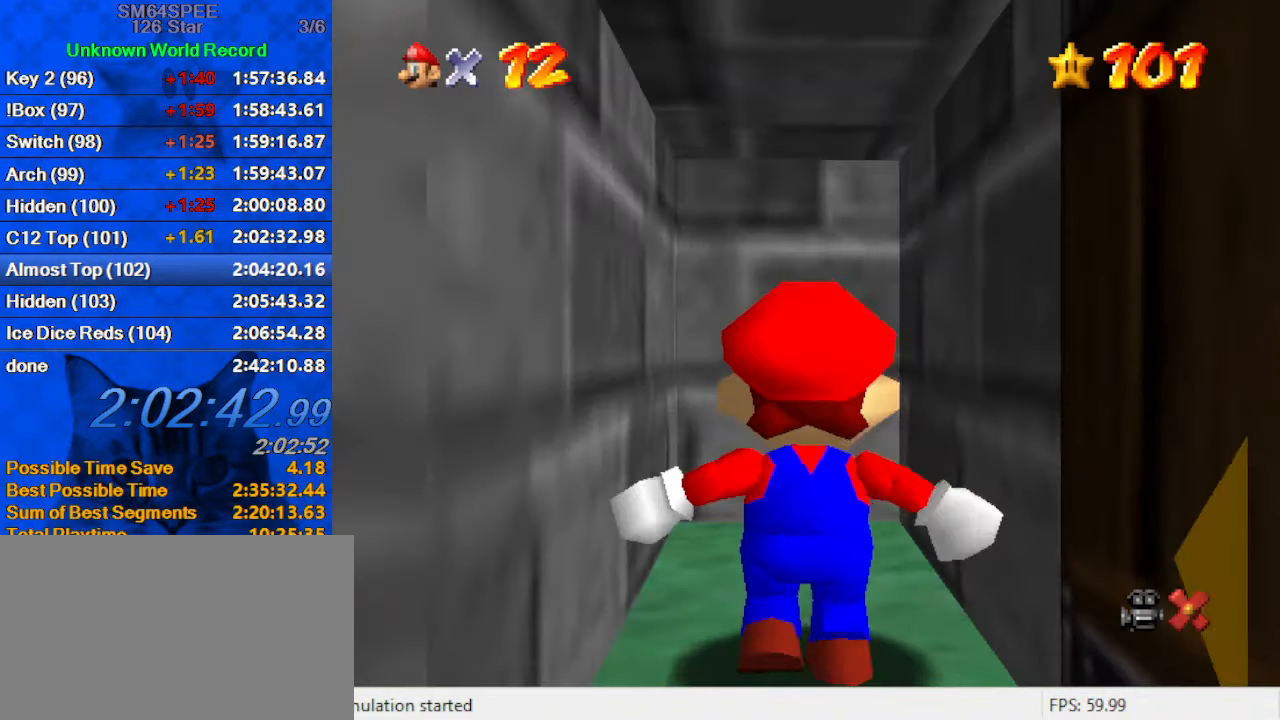
{"keys": [], "events": []}
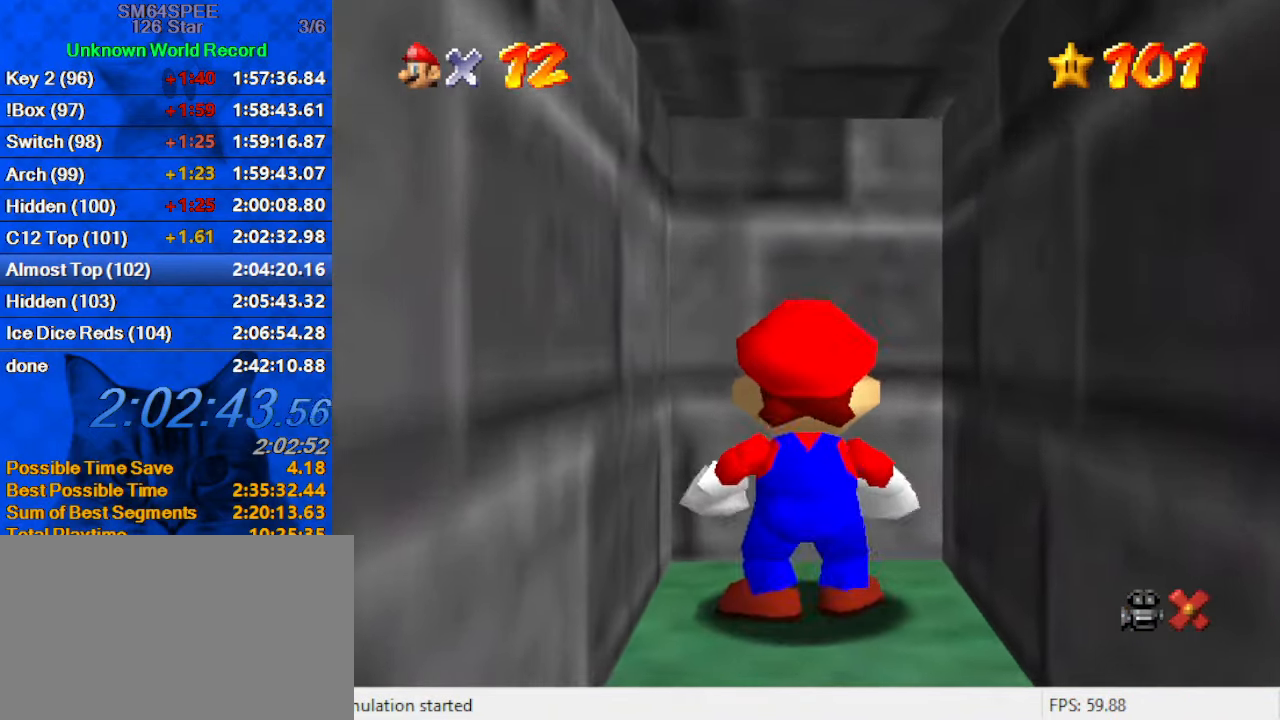
{"keys": [], "events": []}
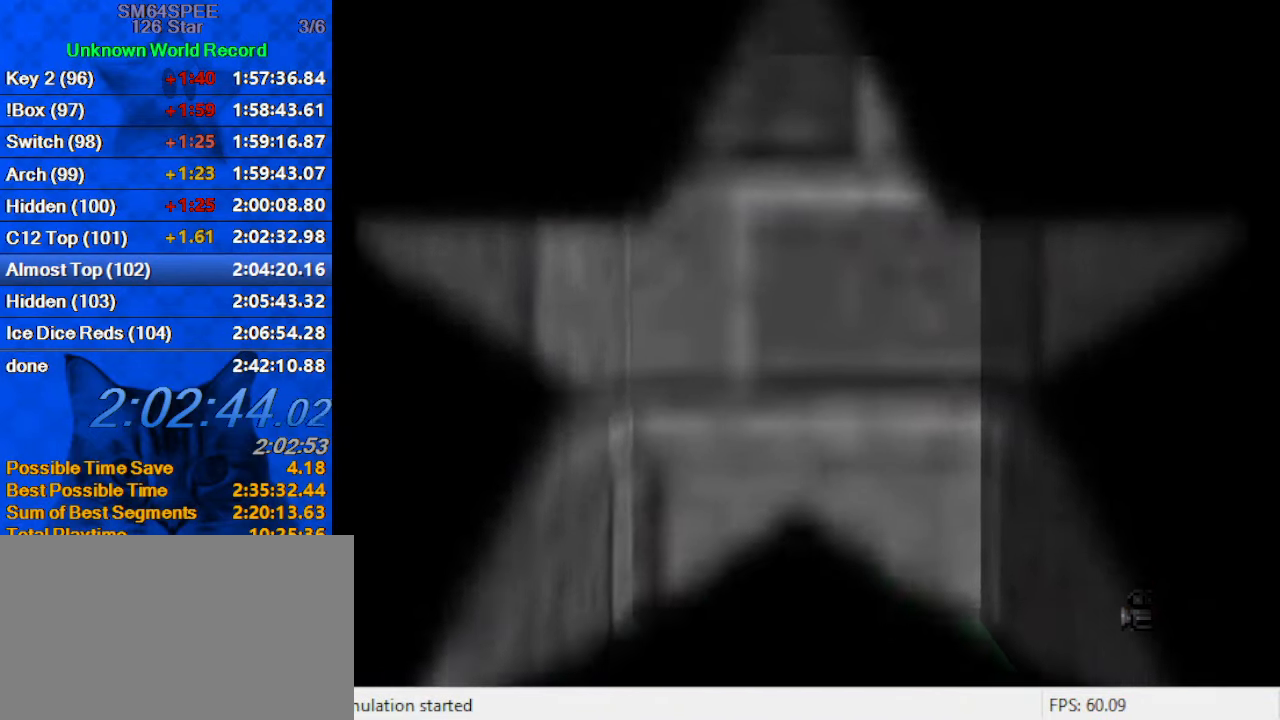
{"keys": [], "events": [[67, "y", "down"], [200, "y", "up"], [367, "return", "down"], [433, "return", "up"]]}
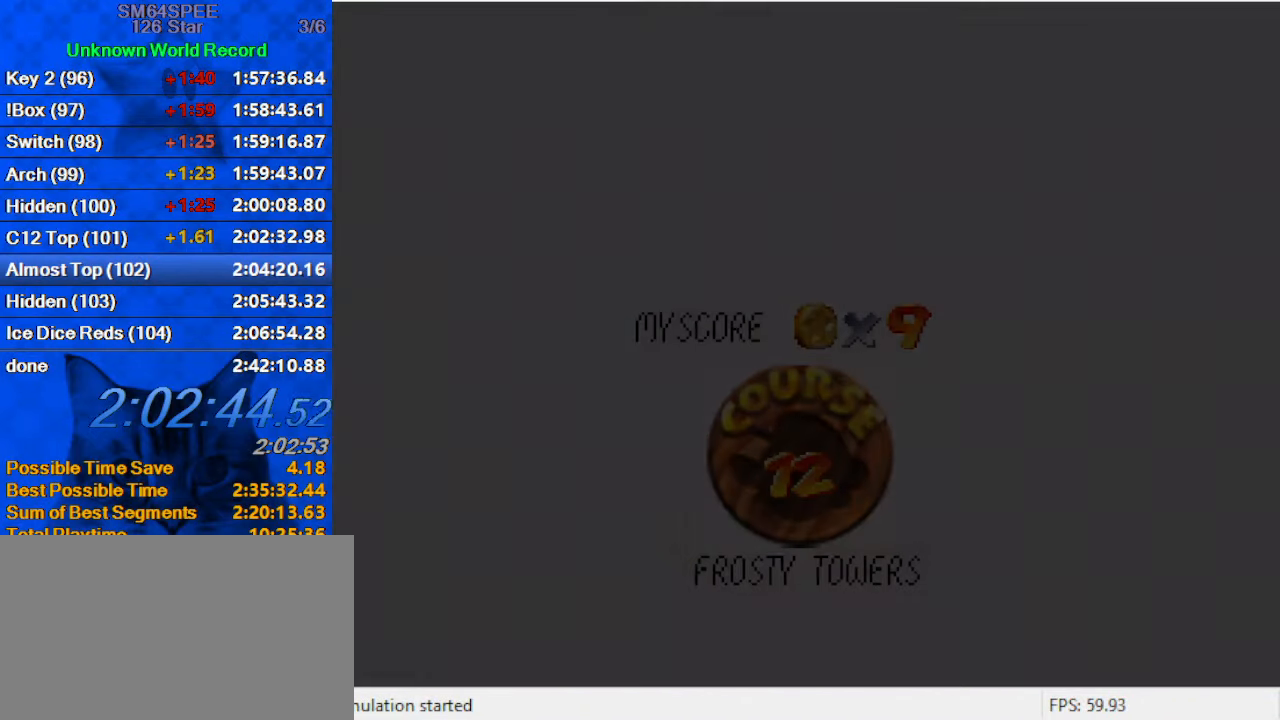
{"keys": [], "events": []}
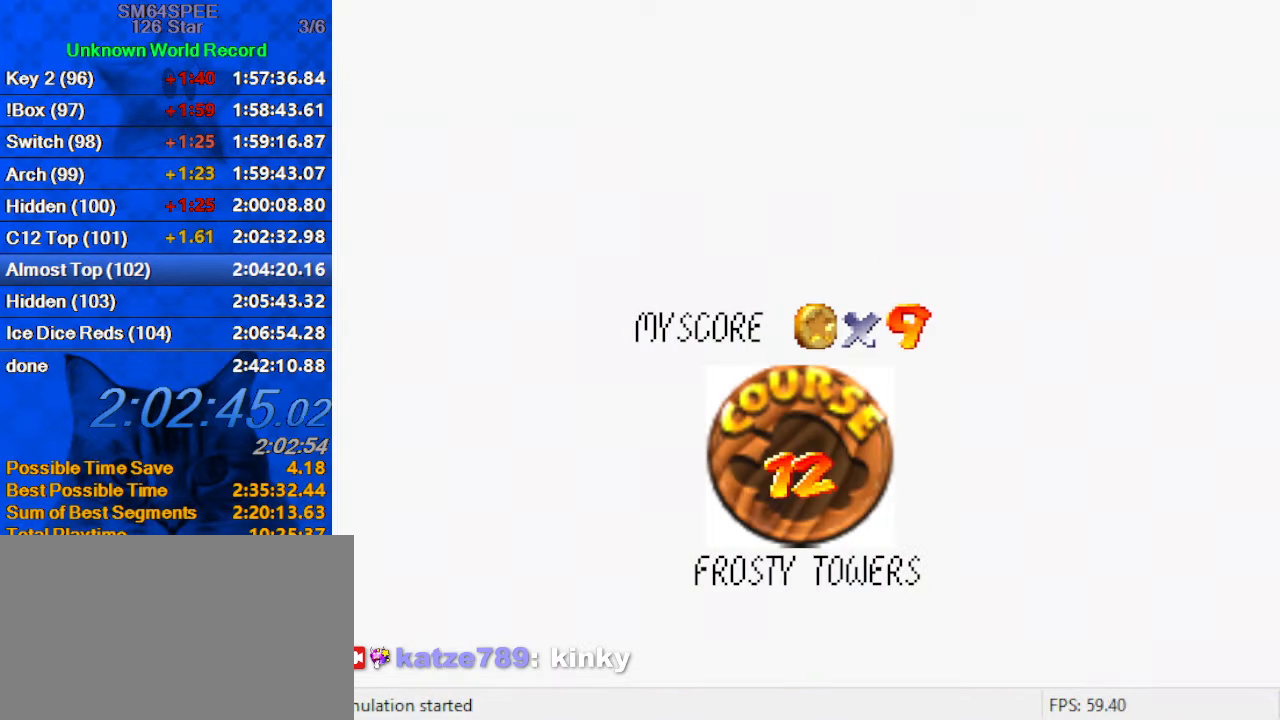
{"keys": [], "events": [[367, "shift", "down"], [467, "shift", "up"]]}
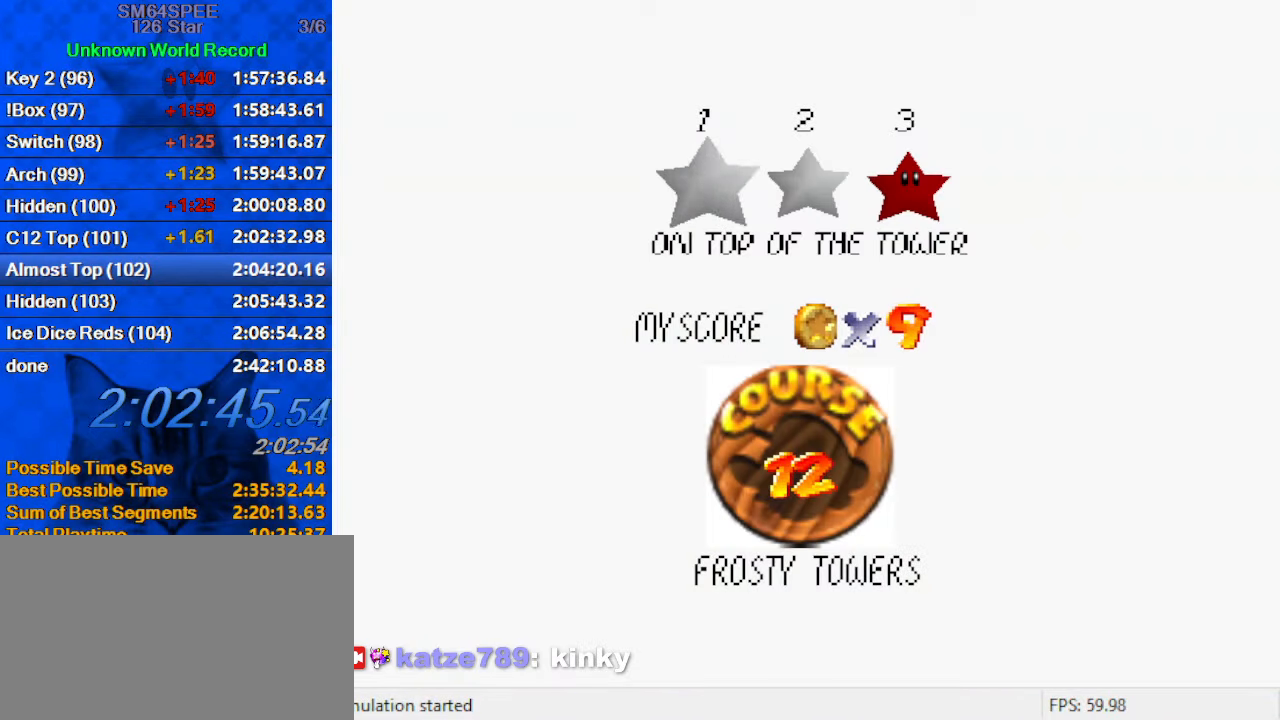
{"keys": [], "events": [[67, "shift", "down"], [167, "shift", "up"], [200, "shift", "down"], [400, "shift", "up"]]}
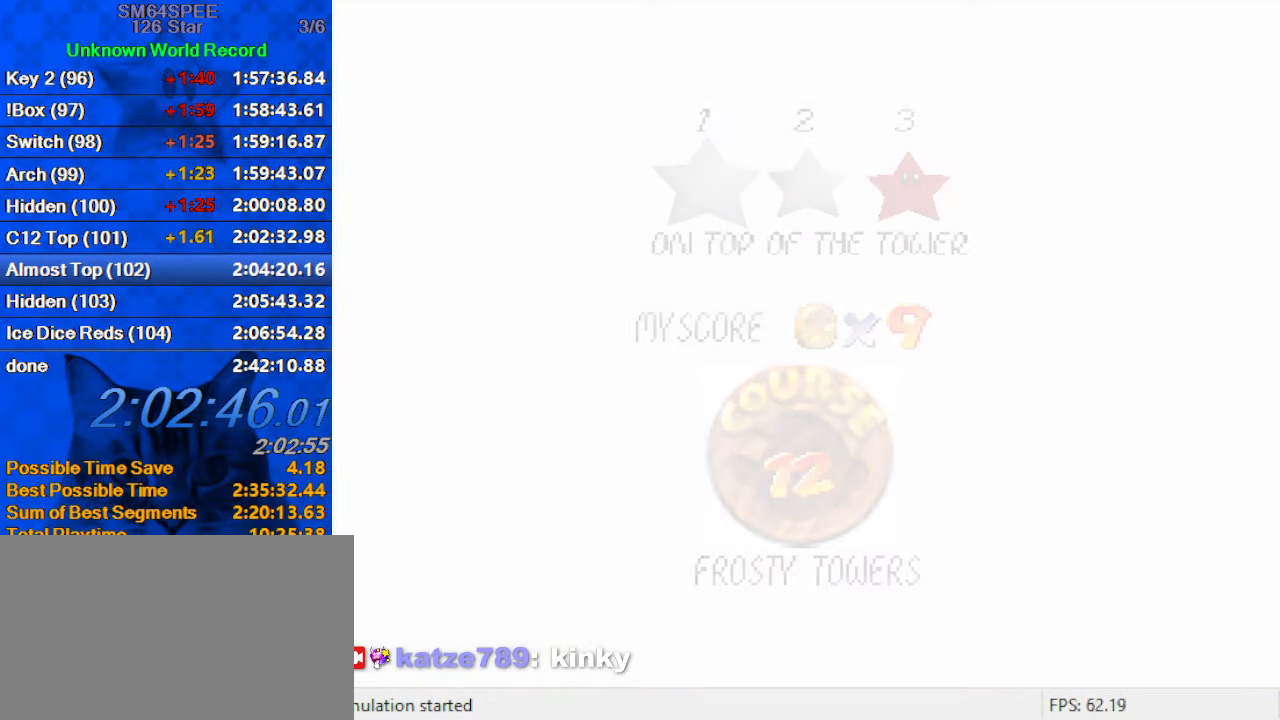
{"keys": [], "events": [[367, "a", "down"], [500, "a", "up"]]}
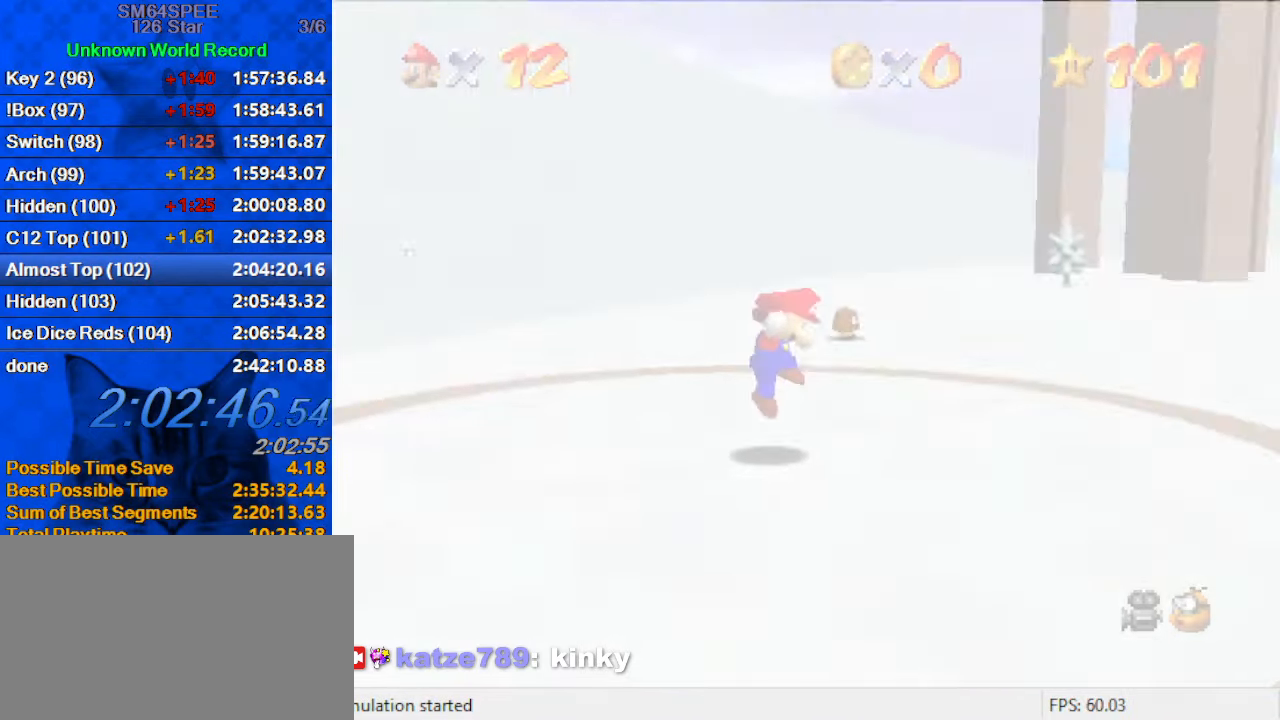
{"keys": ["up"], "events": [[33, "a", "down"], [200, "a", "up"], [233, "a", "down"], [333, "a", "up"], [333, "up", "down"]]}
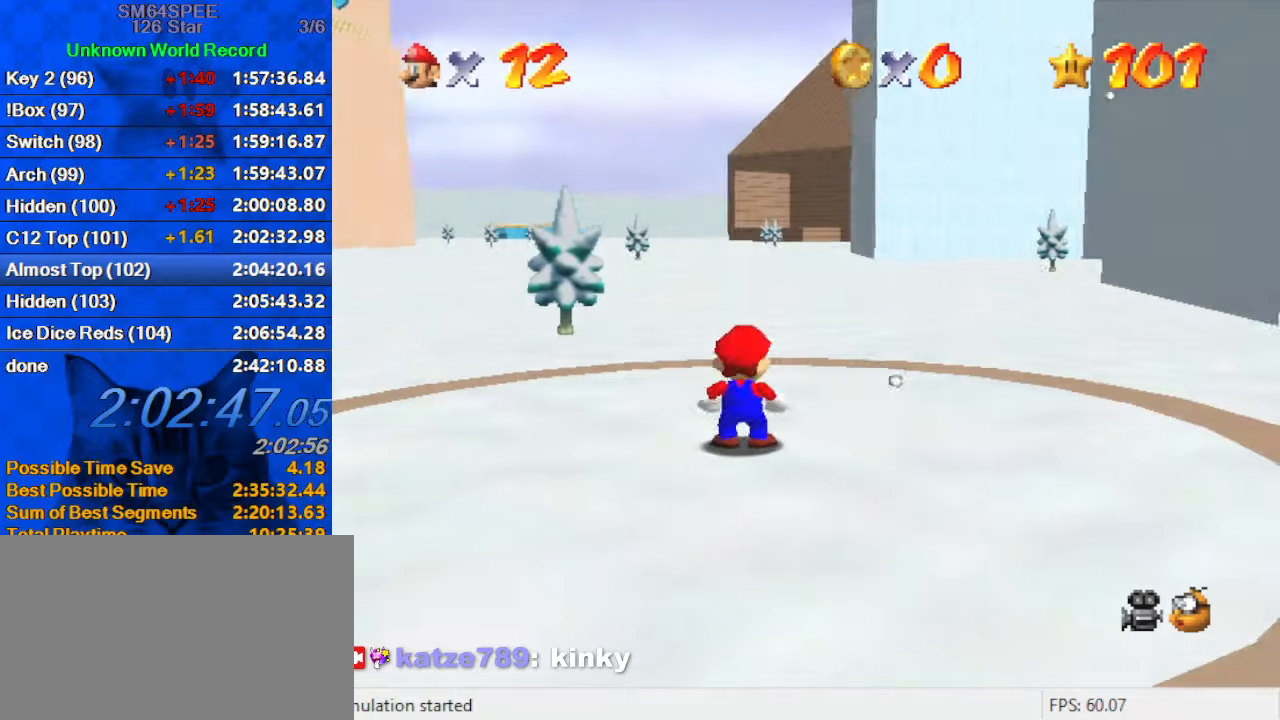
{"keys": ["right"], "events": [[266, "right", "down"], [500, "up", "up"]]}
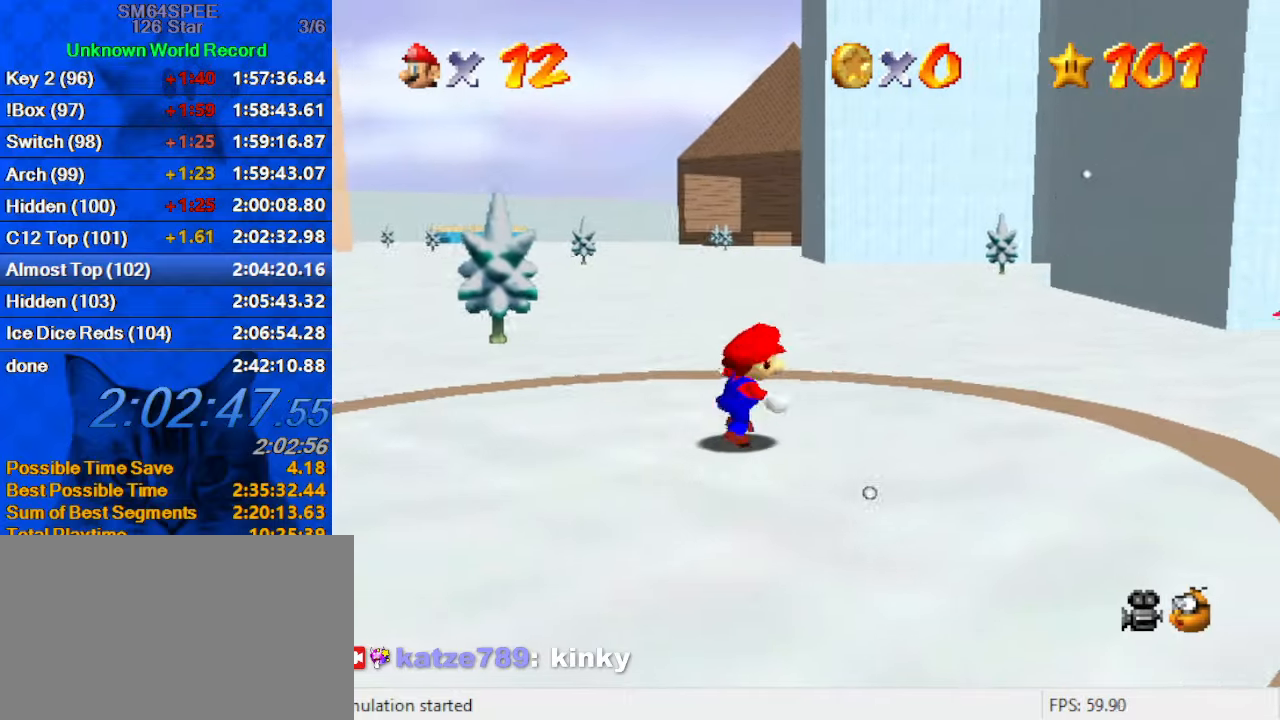
{"keys": ["a", "right", "up"], "events": [[66, "y", "down"], [133, "shift", "down"], [233, "y", "up"], [266, "shift", "up"], [300, "a", "down"], [300, "up", "down"], [400, "a", "up"], [500, "a", "down"]]}
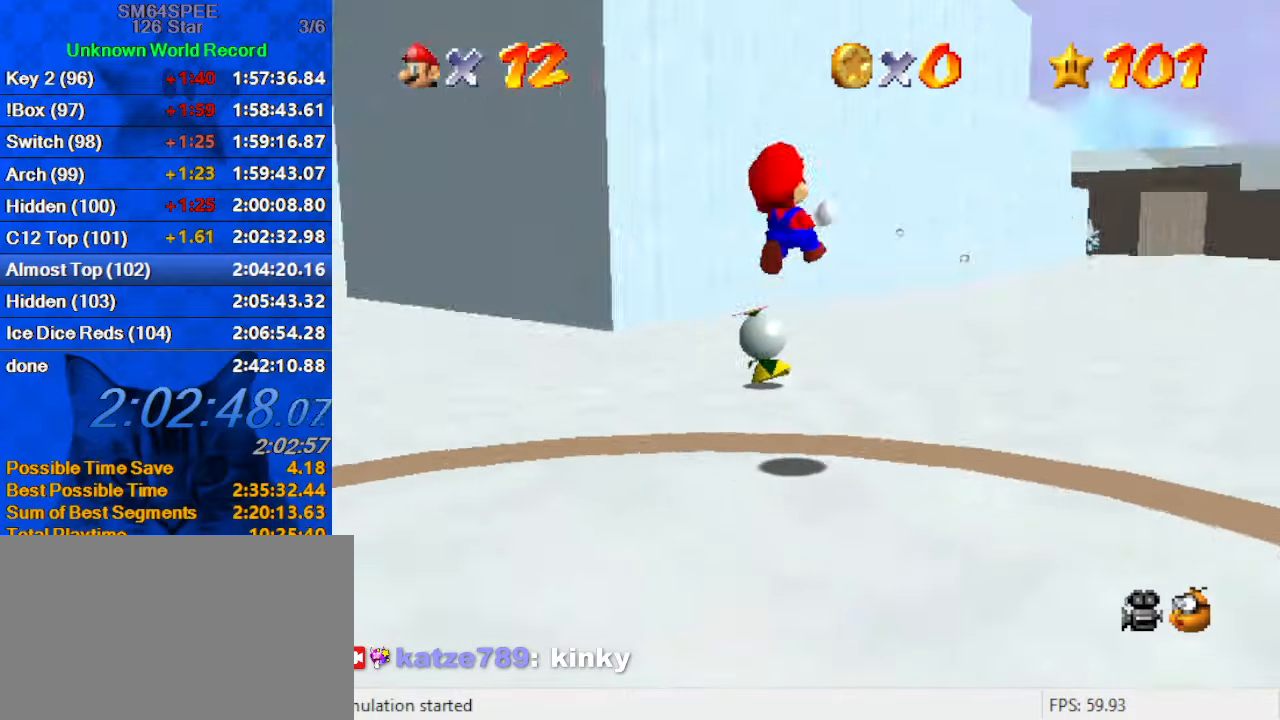
{"keys": ["up"], "events": [[66, "right", "up"], [133, "a", "up"]]}
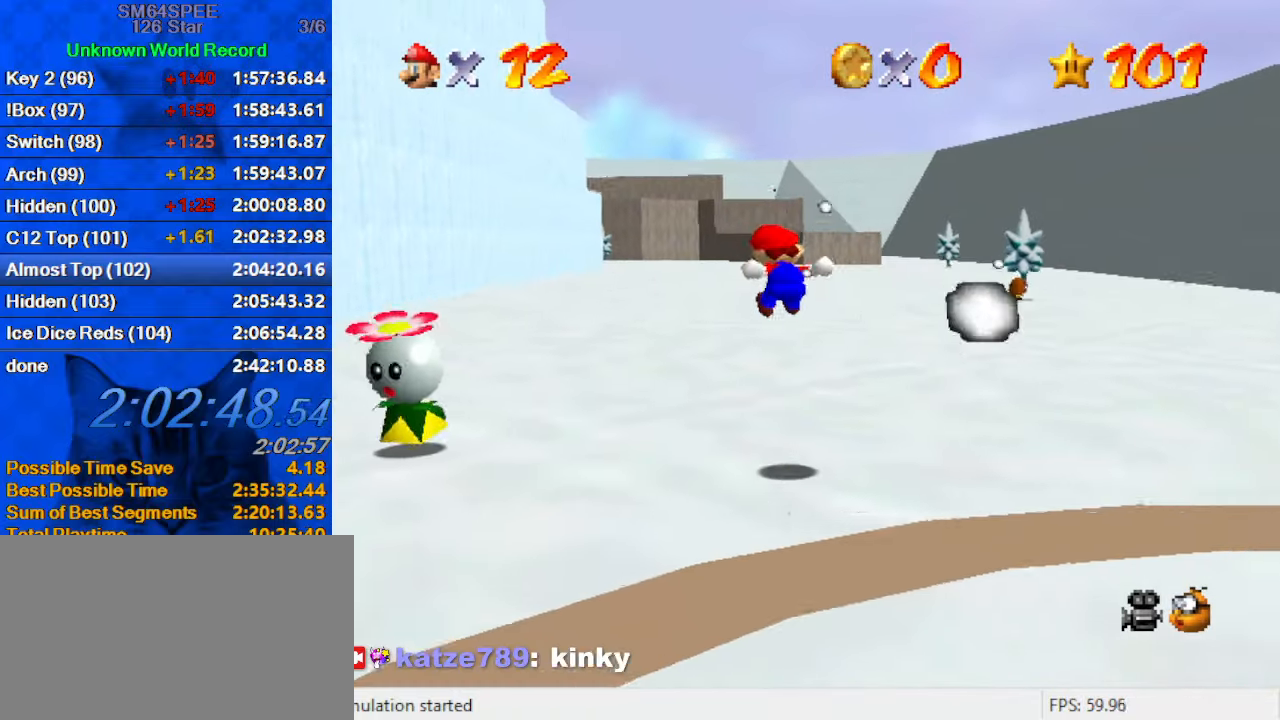
{"keys": ["up"], "events": []}
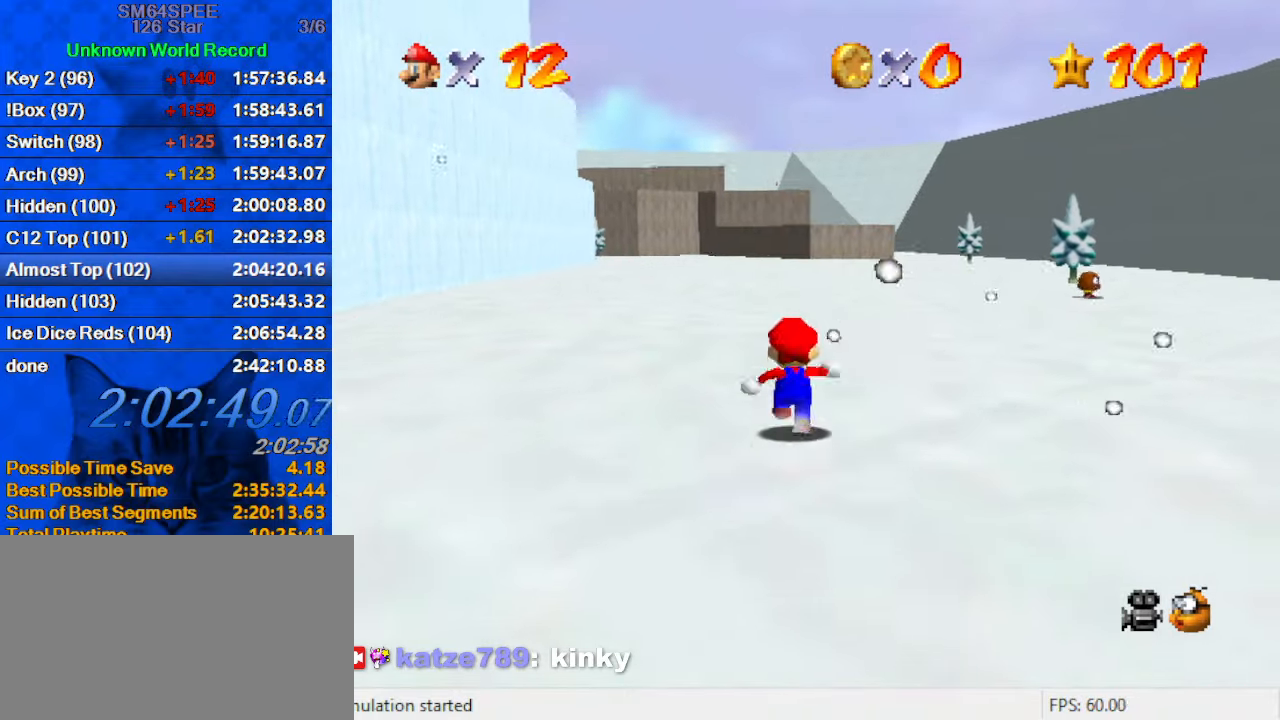
{"keys": ["c", "up"], "events": [[33, "ctrl", "down"], [33, "left", "down"], [33, "shift", "down"], [66, "left", "up"], [266, "ctrl", "up"], [266, "shift", "up"], [500, "c", "down"]]}
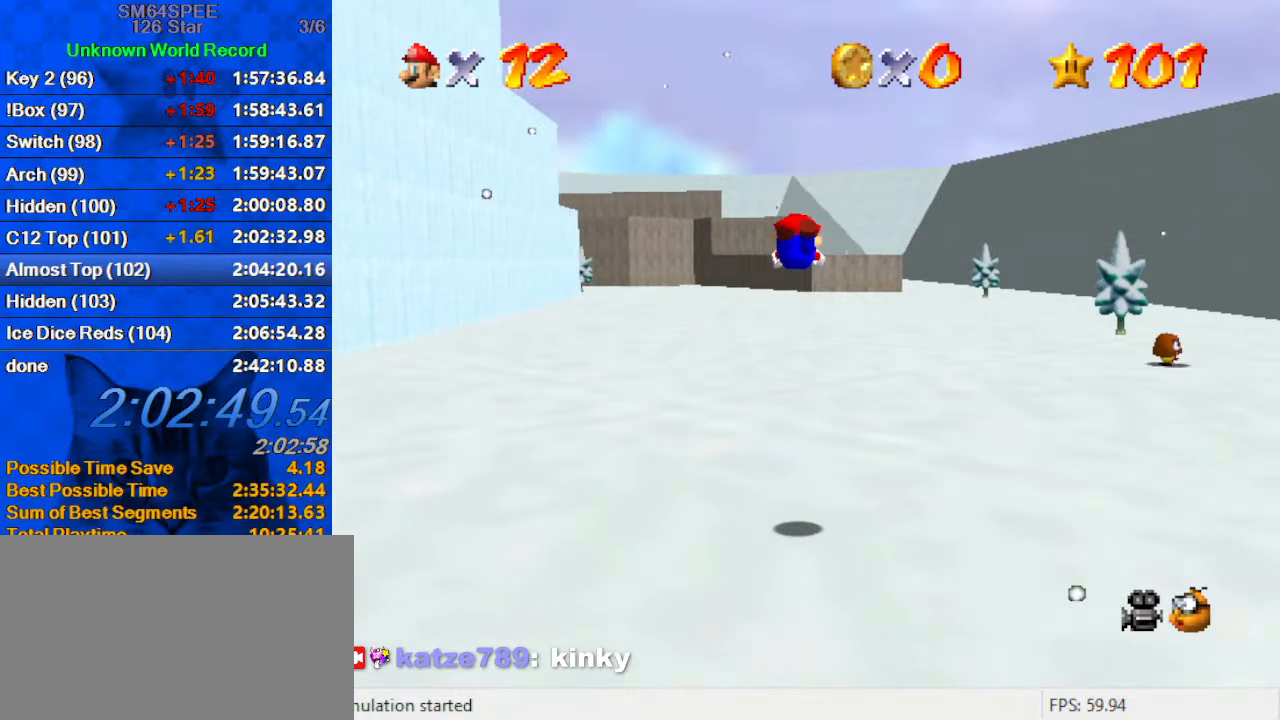
{"keys": ["ctrl", "shift", "up"], "events": [[133, "c", "up"], [500, "ctrl", "down"], [500, "shift", "down"]]}
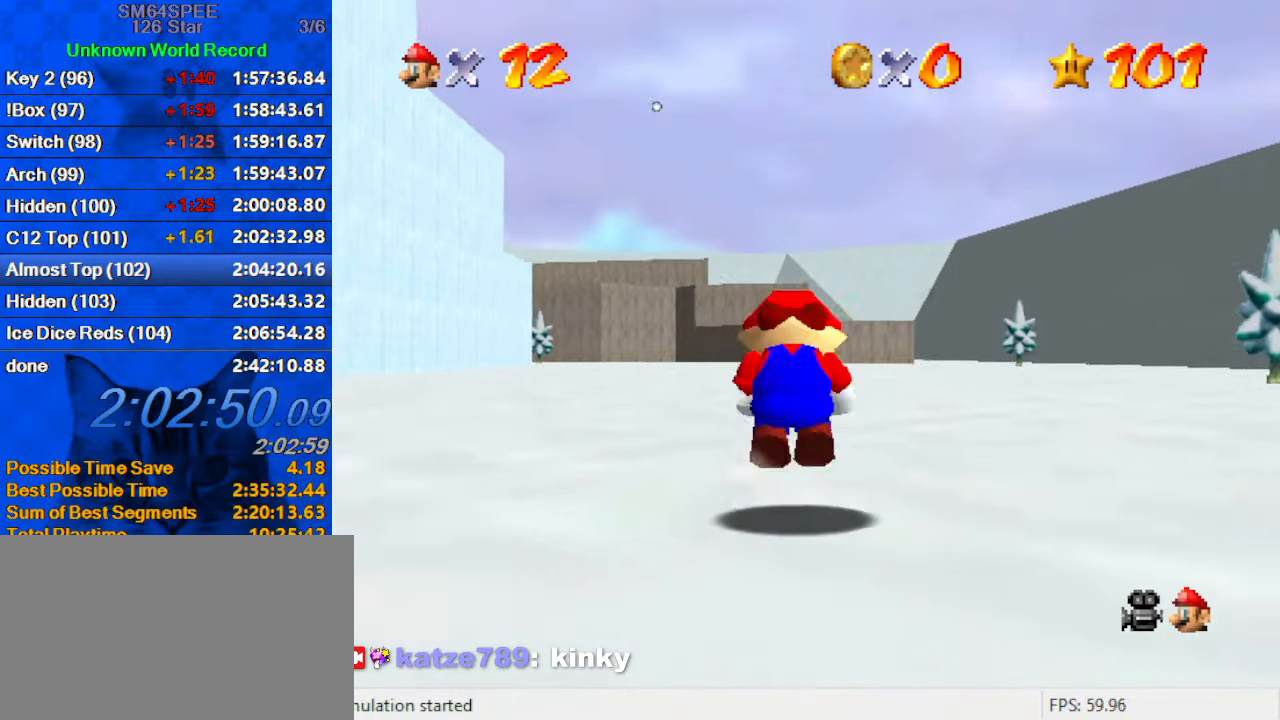
{"keys": ["up"], "events": [[200, "ctrl", "up"], [200, "shift", "up"]]}
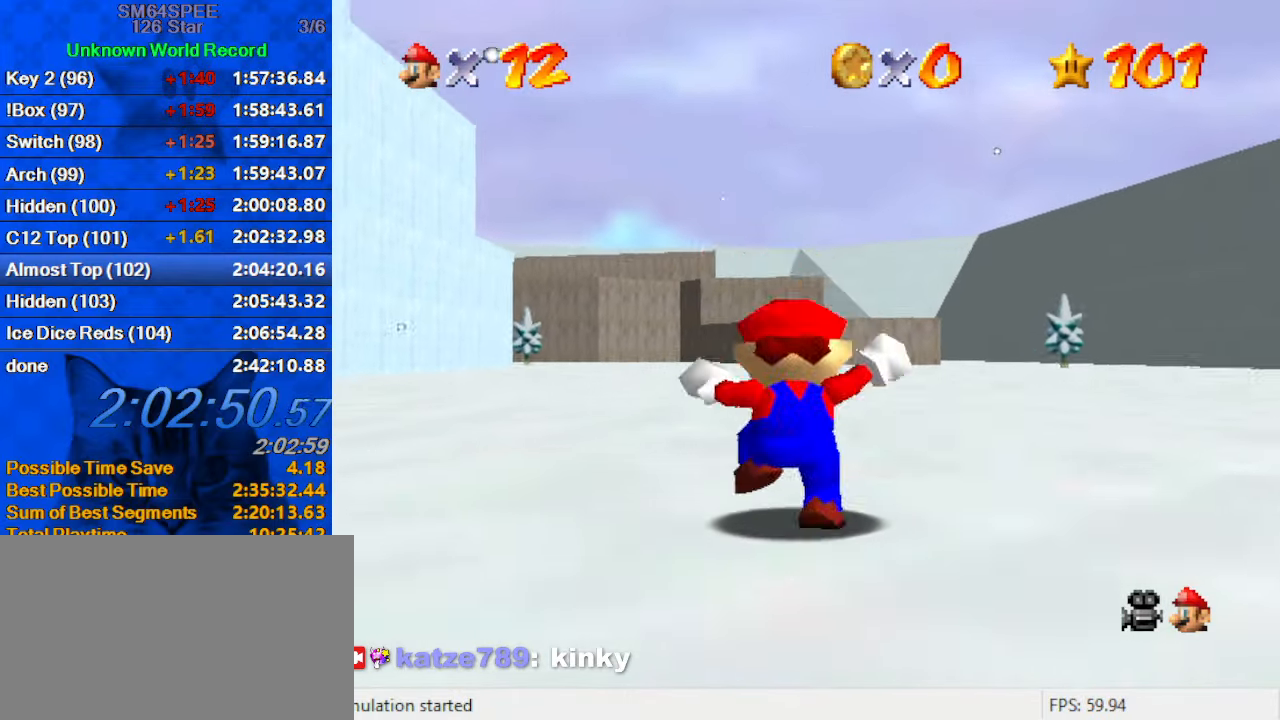
{"keys": ["ctrl", "shift", "up"], "events": [[33, "left", "down"], [66, "ctrl", "down"], [66, "left", "up"], [200, "ctrl", "up"], [433, "ctrl", "down"], [433, "shift", "down"]]}
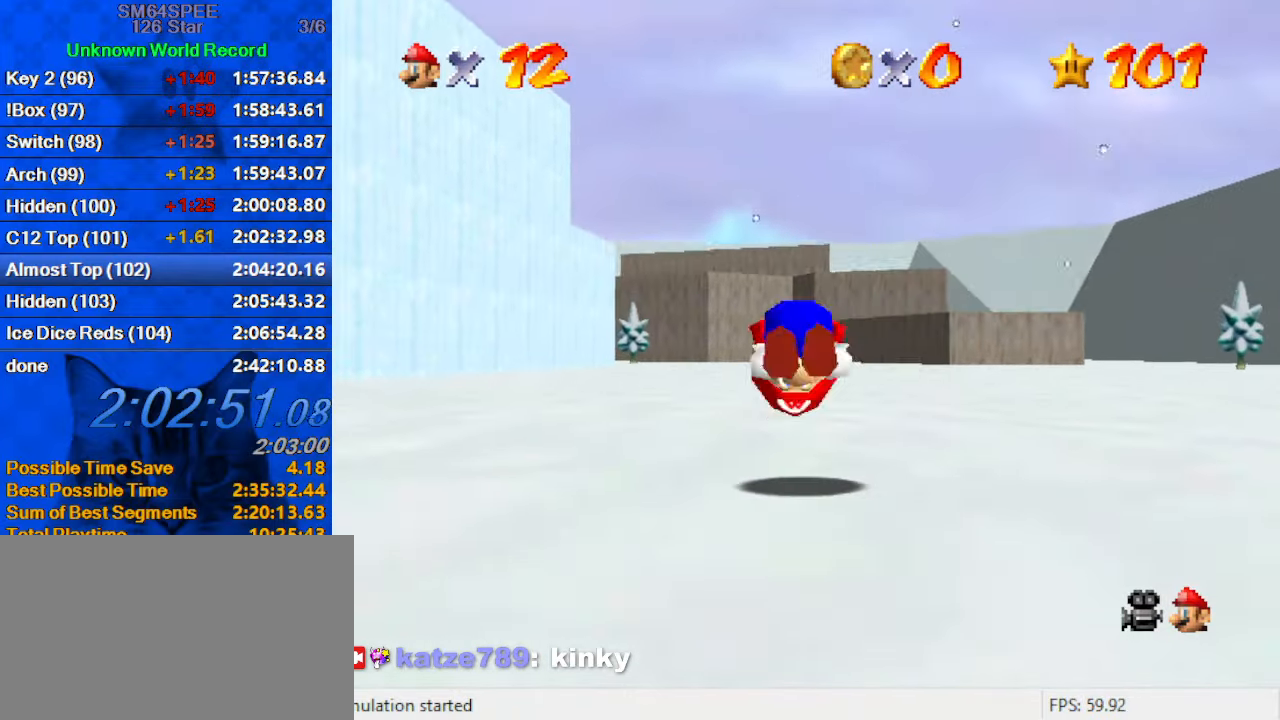
{"keys": ["ctrl", "shift", "up"], "events": [[66, "ctrl", "up"], [466, "ctrl", "down"]]}
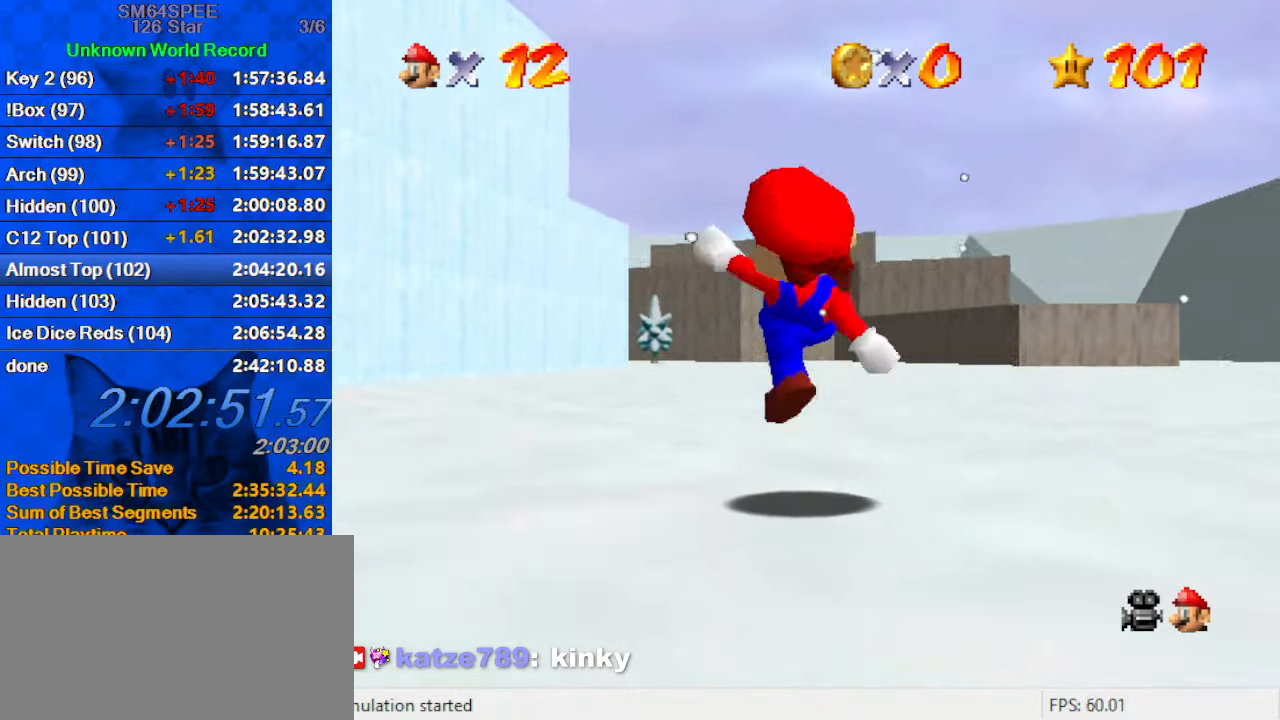
{"keys": ["up"], "events": [[100, "ctrl", "up"], [100, "shift", "up"], [433, "ctrl", "down"], [433, "shift", "down"], [500, "ctrl", "up"], [500, "shift", "up"]]}
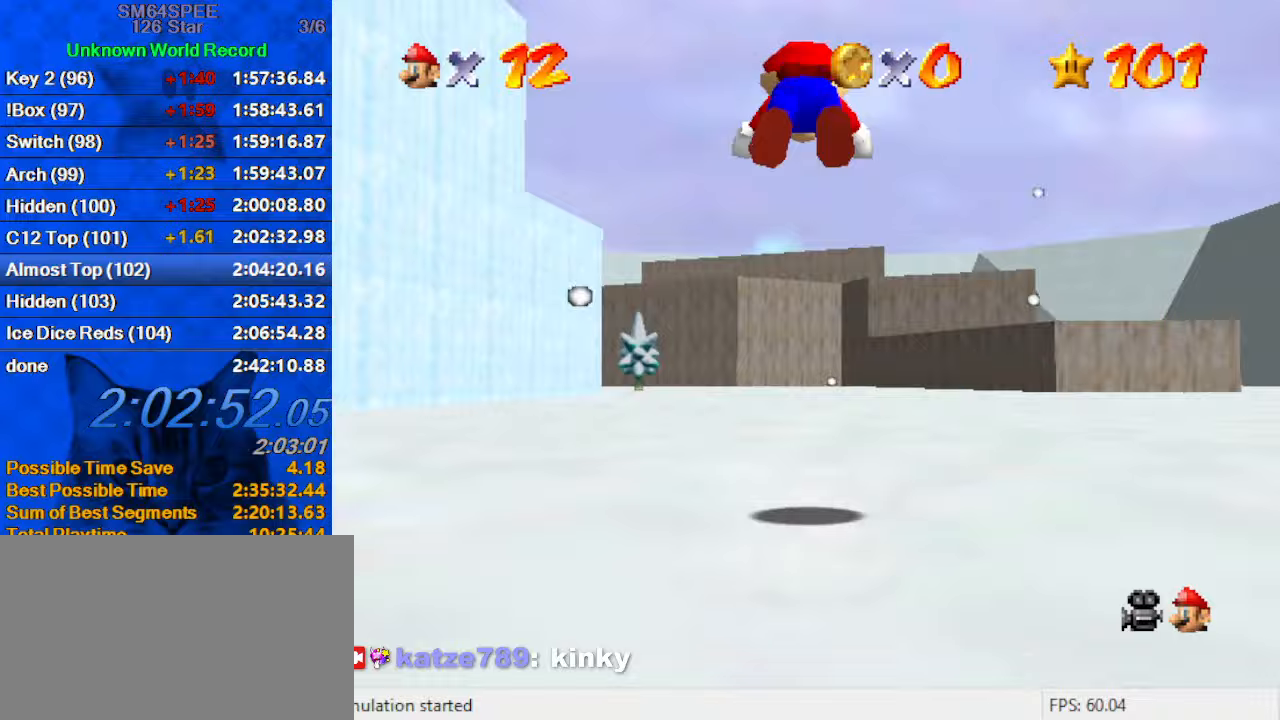
{"keys": ["right", "up"], "events": [[100, "c", "down"], [100, "right", "down"], [200, "c", "up"], [300, "d", "down"], [400, "d", "up"]]}